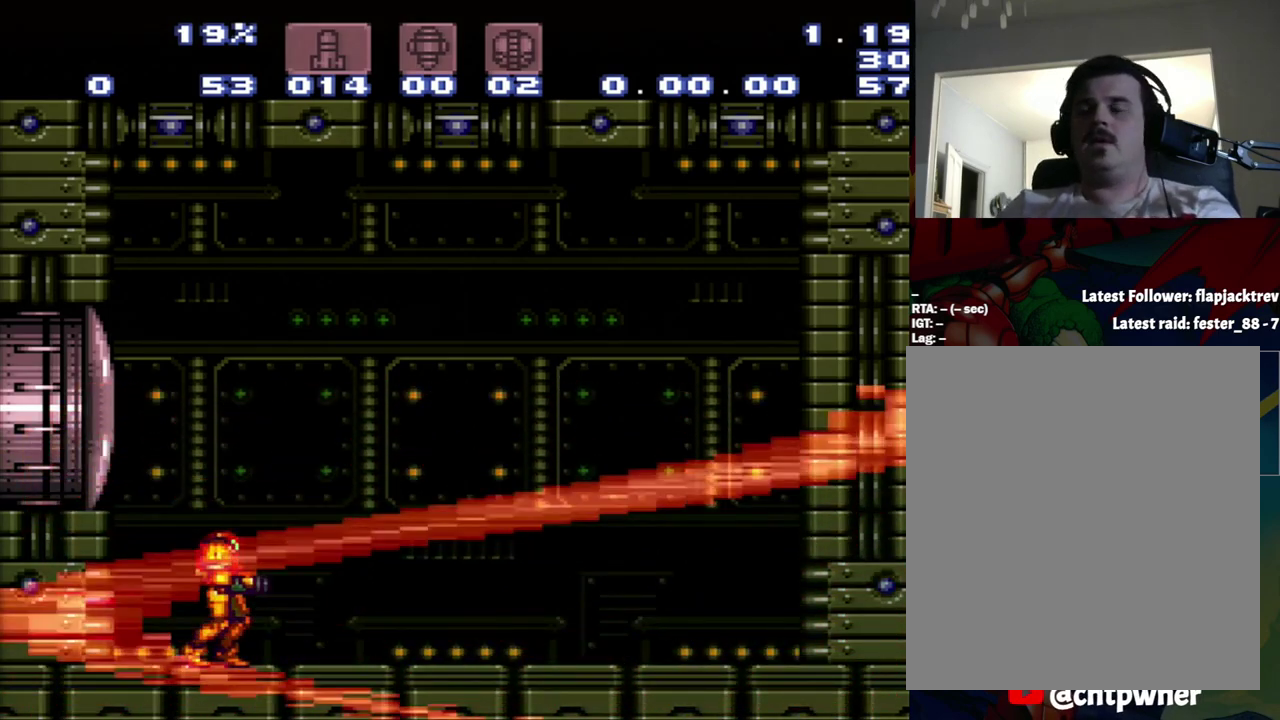
Gameplay with a controller (Nintendo layout); each line is a JSON object with the inputs held at the frame after it. "events" lists button and stick changes between this image and that frame as [ms after this image, input, new state], when the widget could be followed in between. Not read: L3 R3.
{"buttons": ["SELECT"], "events": [[450, "SELECT", "down"]]}
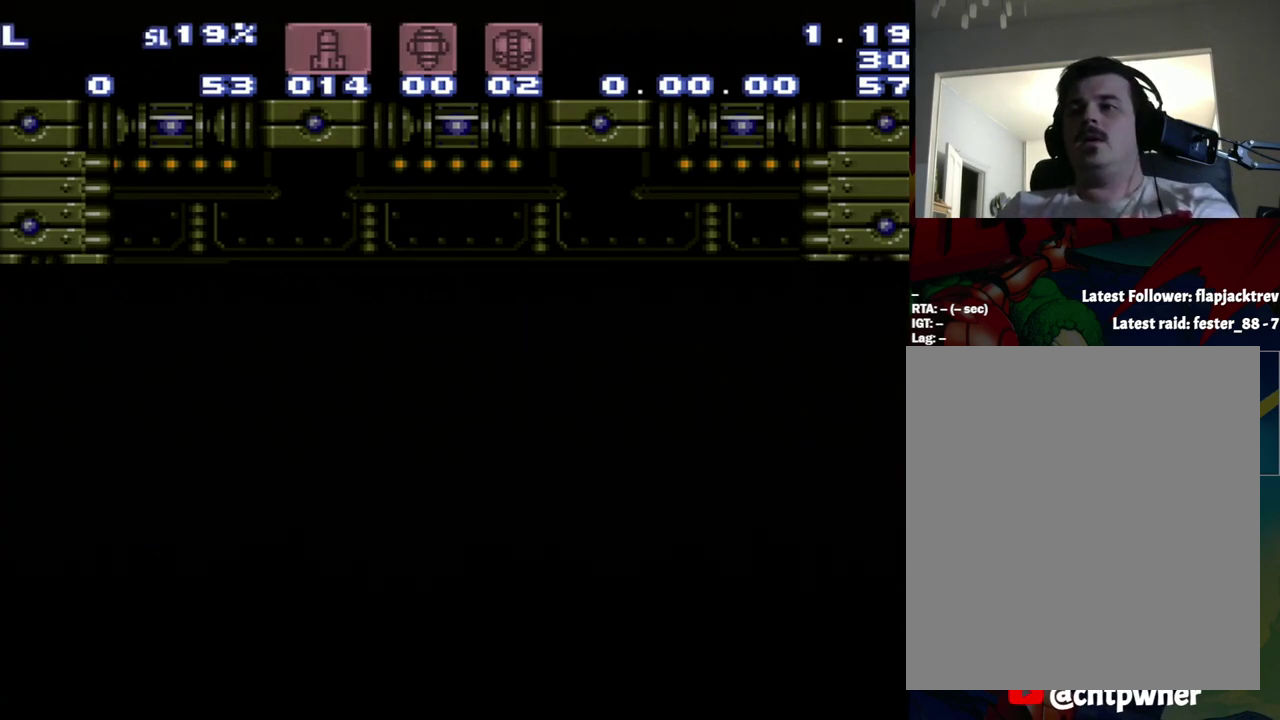
{"buttons": [], "events": [[200, "SELECT", "up"]]}
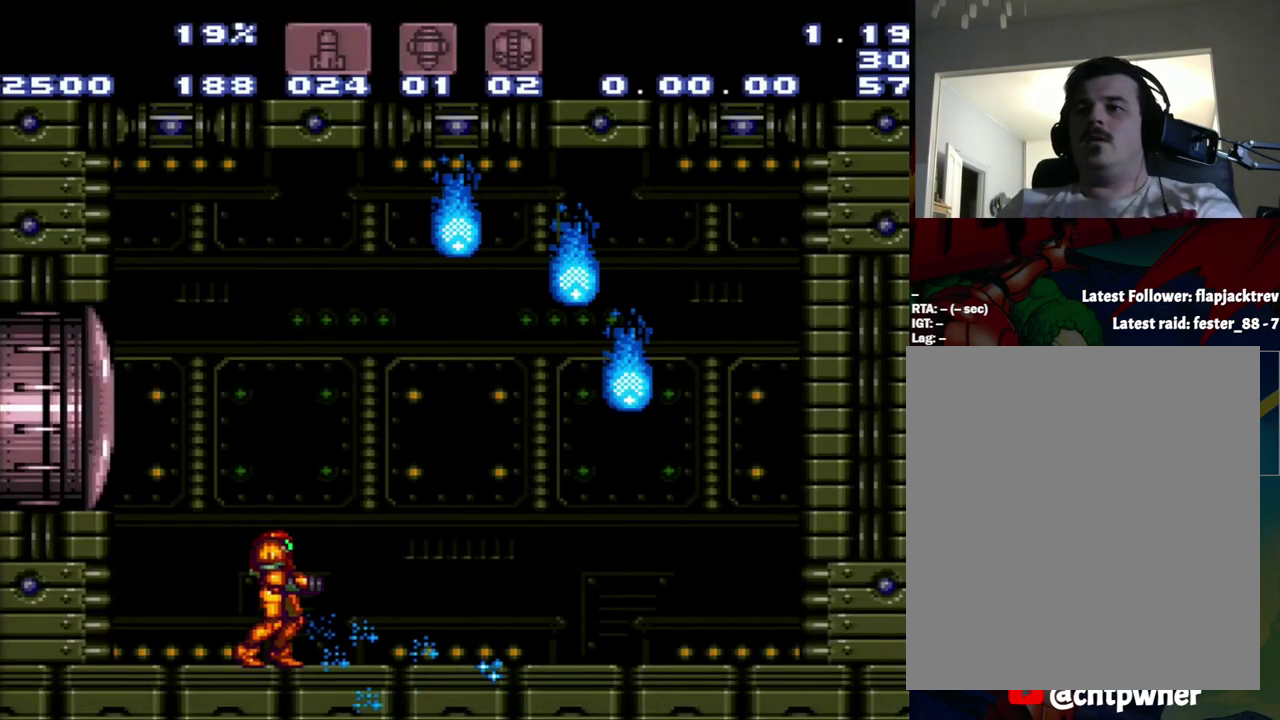
{"buttons": ["R1"], "events": [[200, "X", "down"], [233, "R1", "down"], [433, "X", "up"]]}
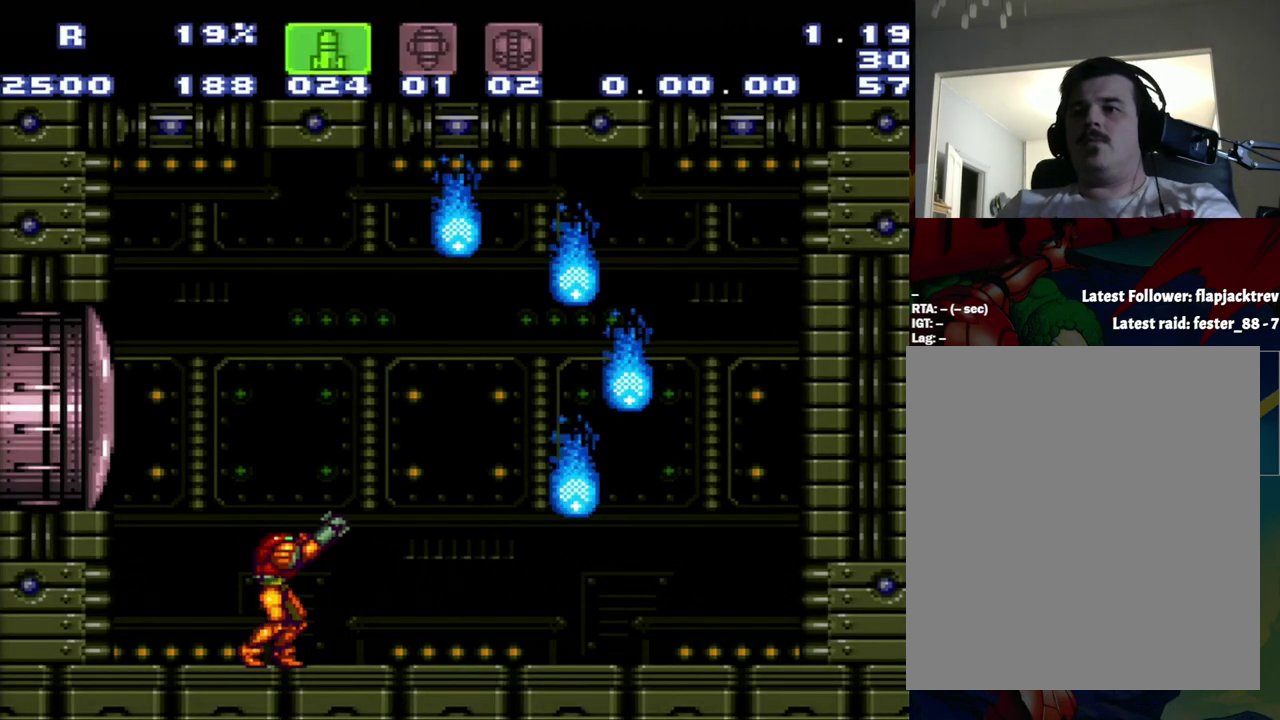
{"buttons": ["R1"], "events": []}
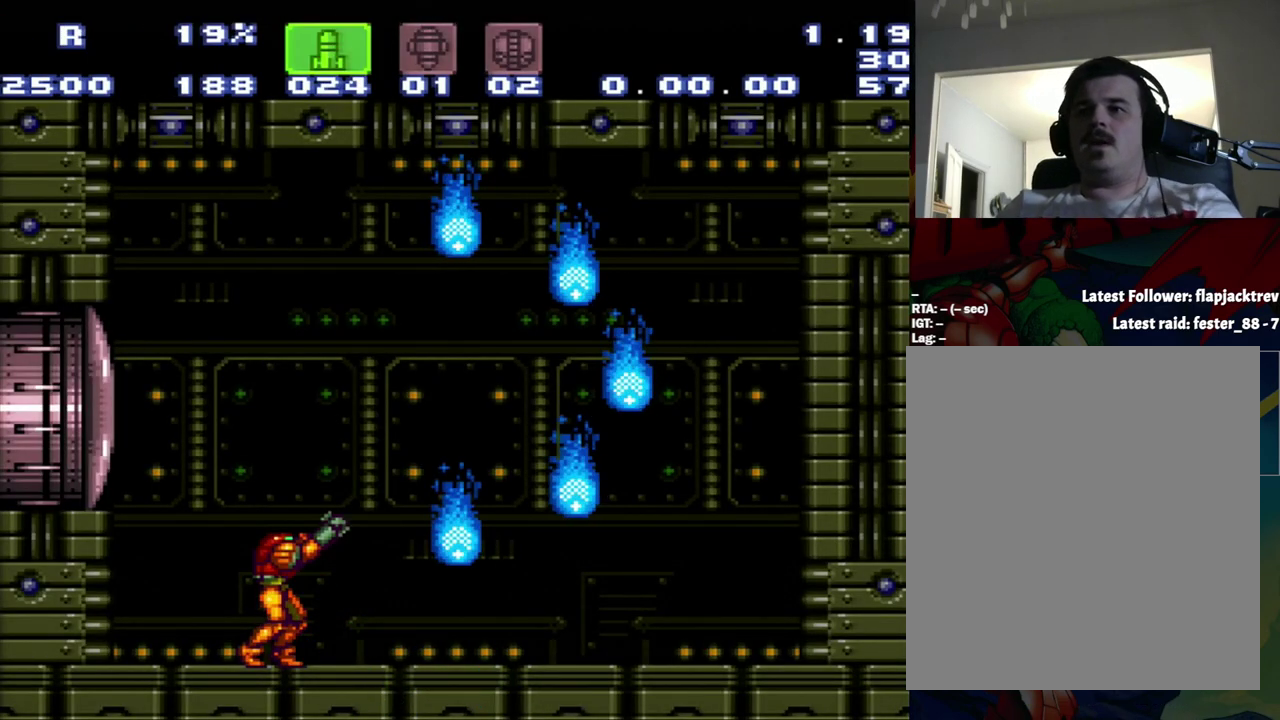
{"buttons": ["R1"], "events": []}
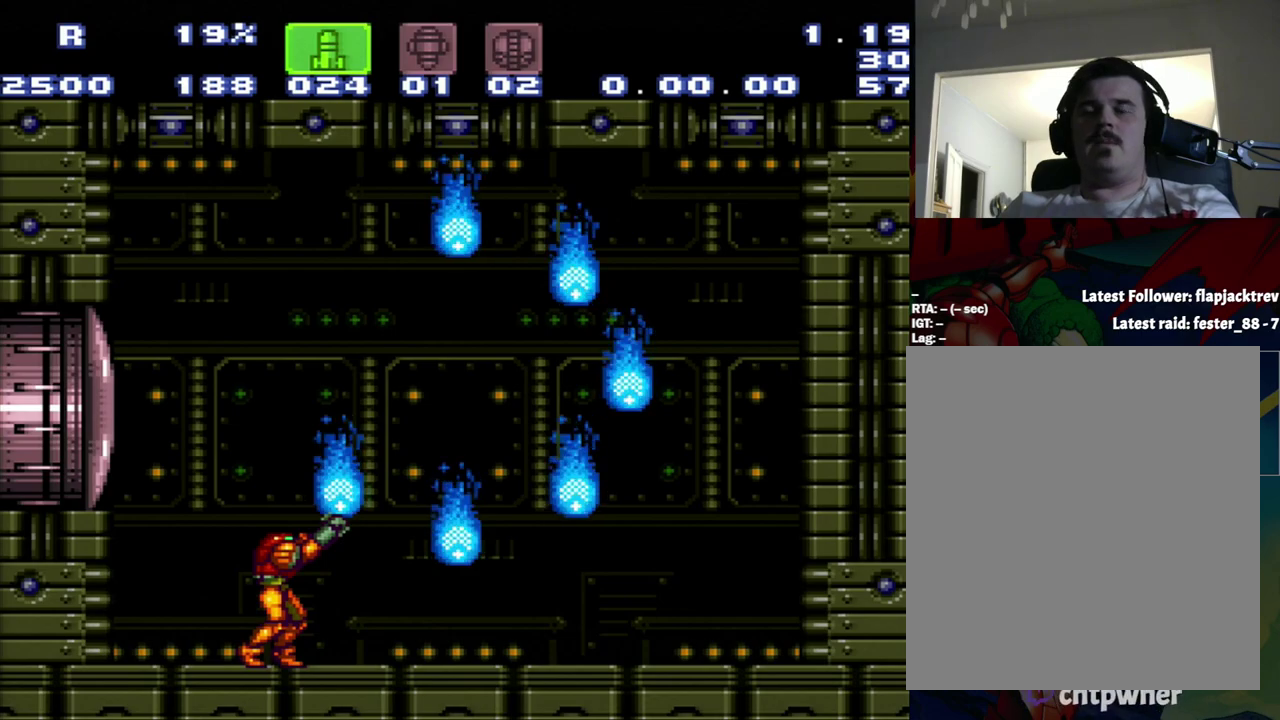
{"buttons": ["R1"], "events": []}
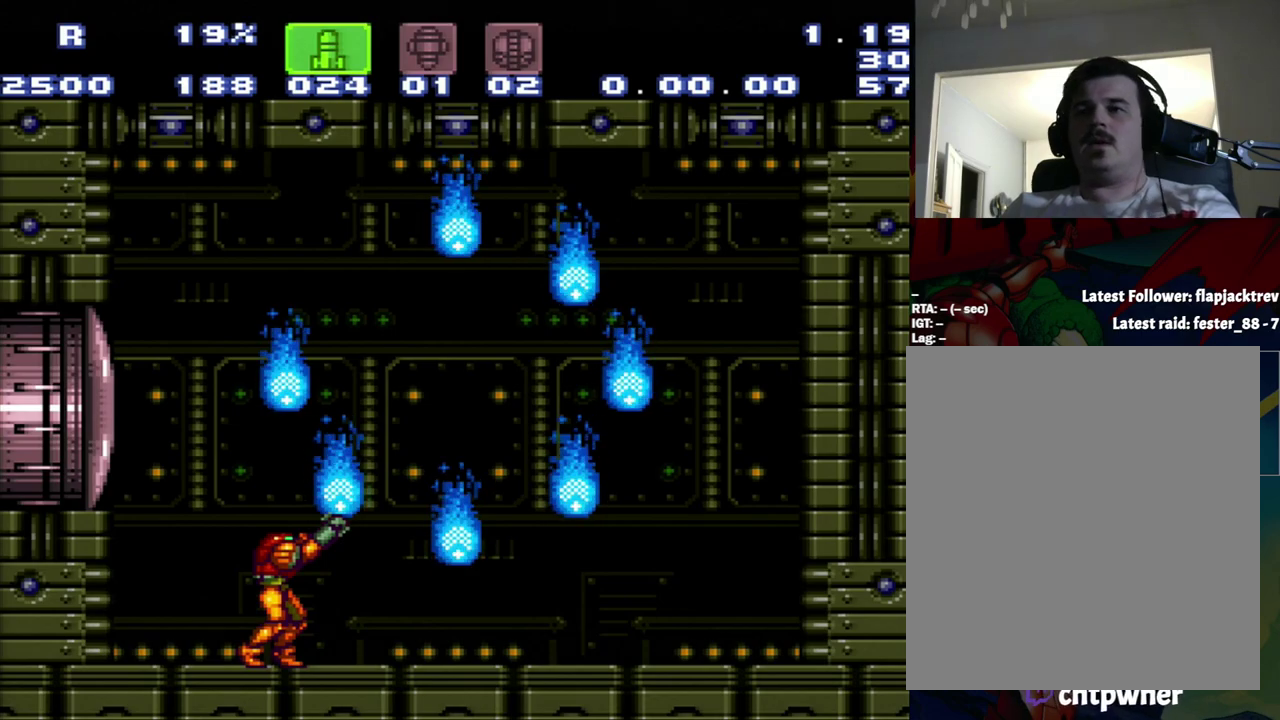
{"buttons": ["R1"], "events": []}
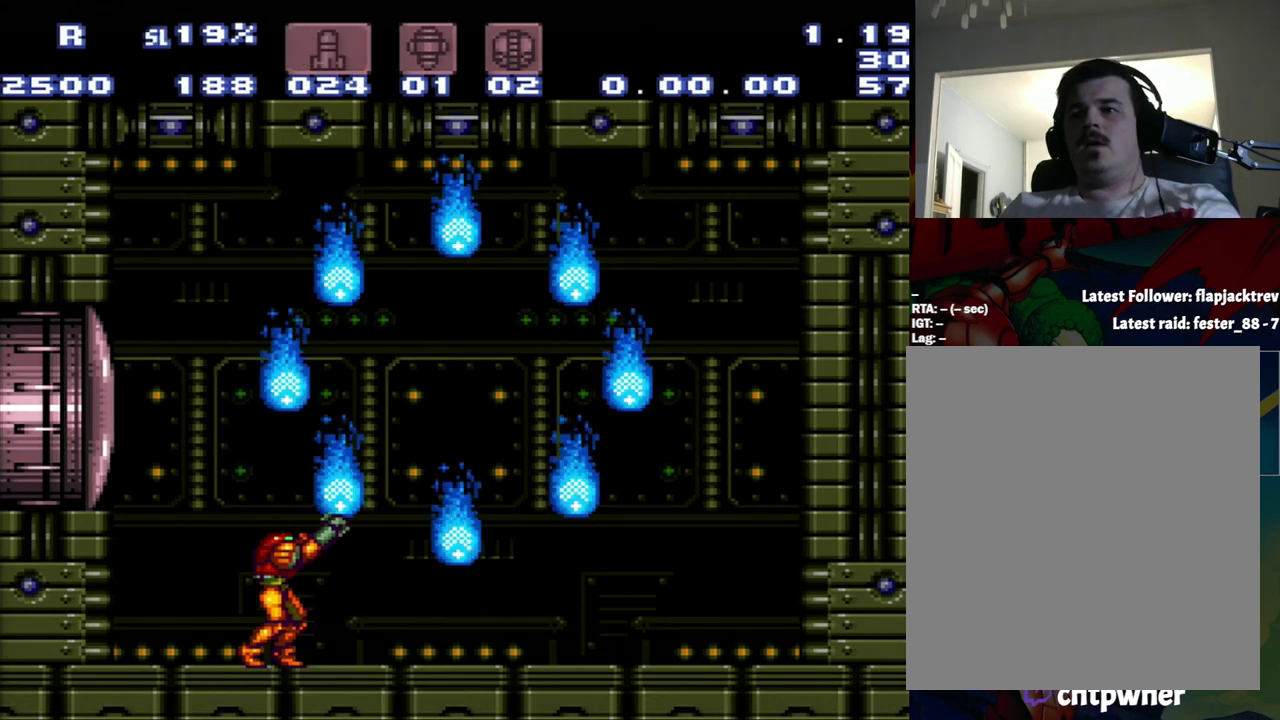
{"buttons": ["Y", "R1"], "events": [[483, "Y", "down"]]}
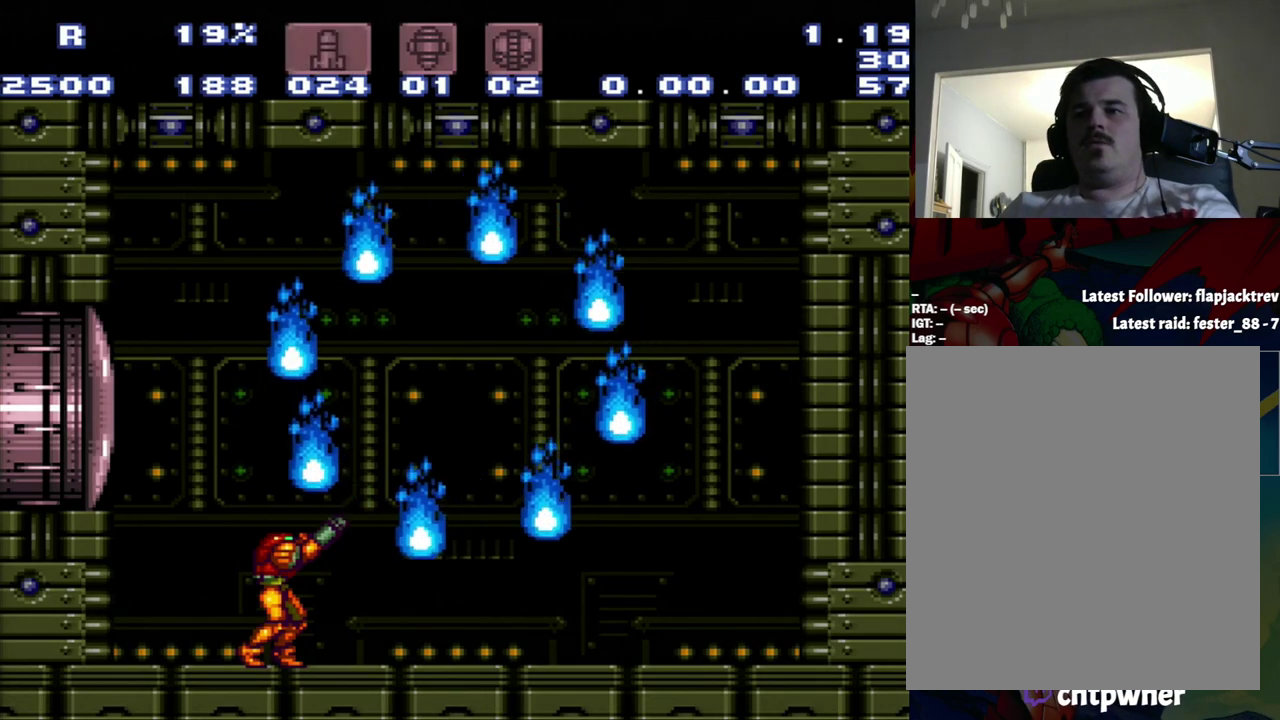
{"buttons": ["Y", "R1"], "events": [[133, "DPAD_LEFT", "down"], [217, "DPAD_LEFT", "up"]]}
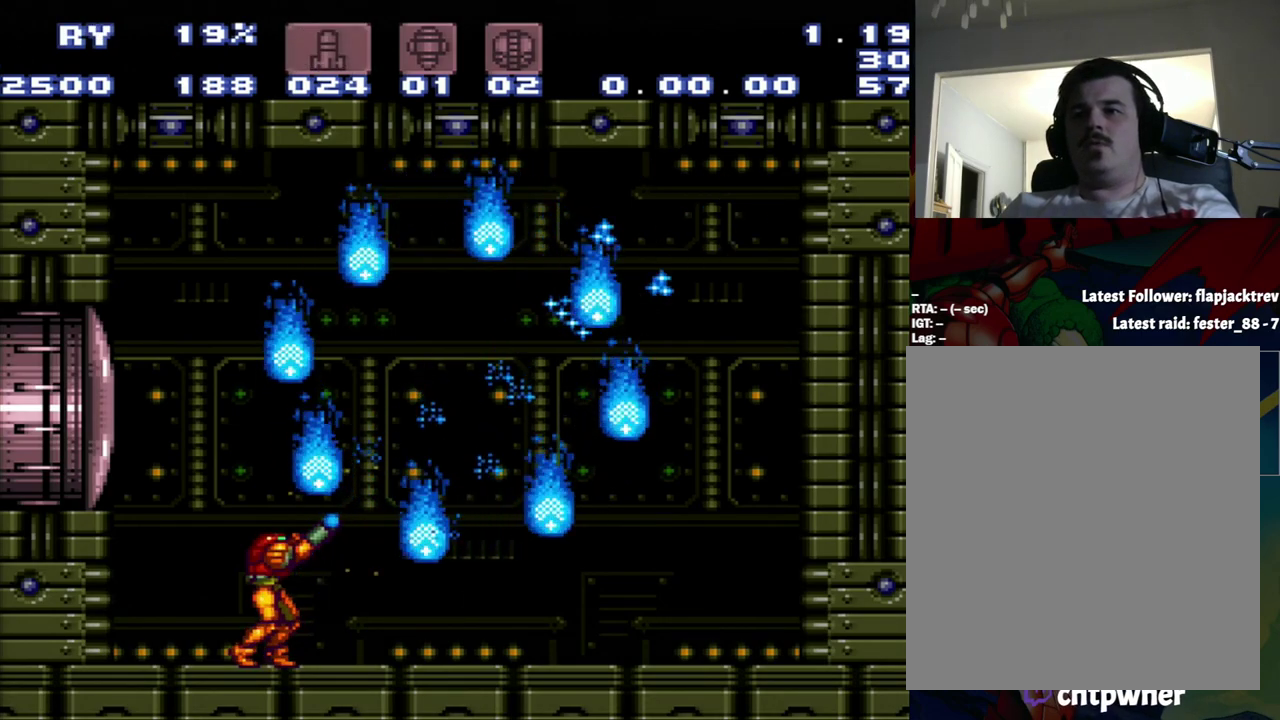
{"buttons": ["R1"], "events": [[450, "Y", "up"]]}
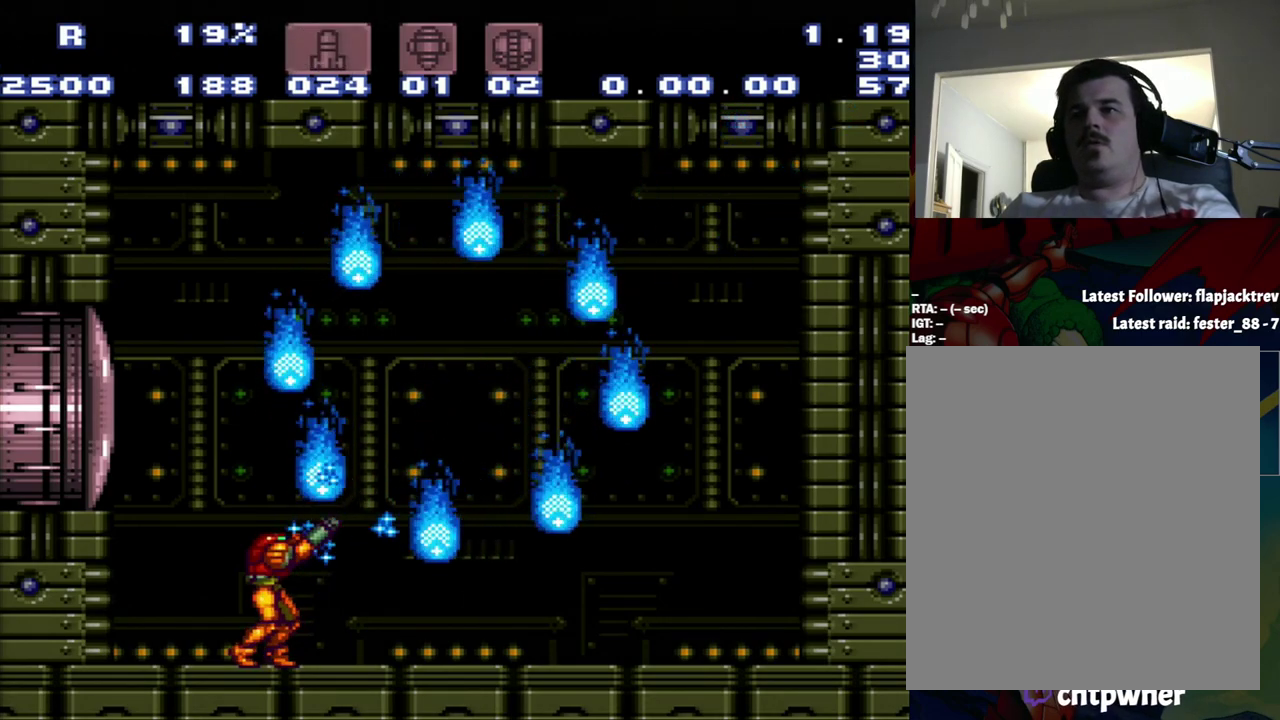
{"buttons": ["R1"], "events": []}
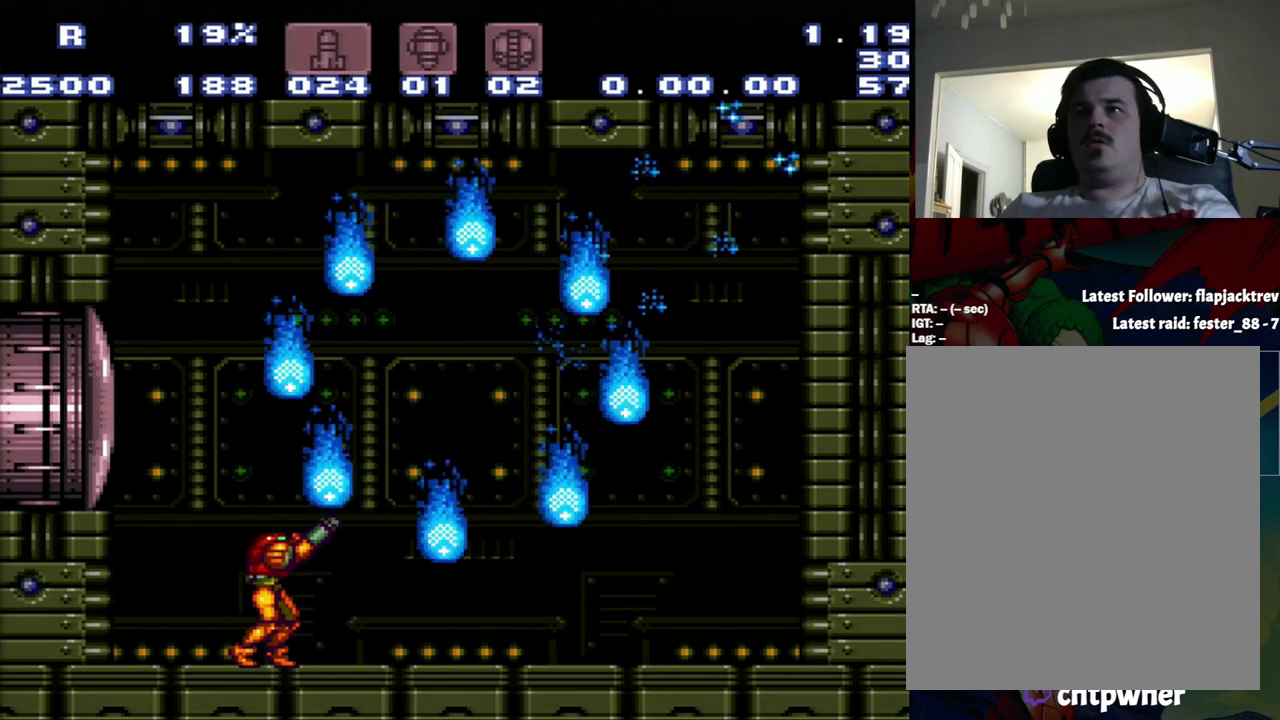
{"buttons": ["R1"], "events": []}
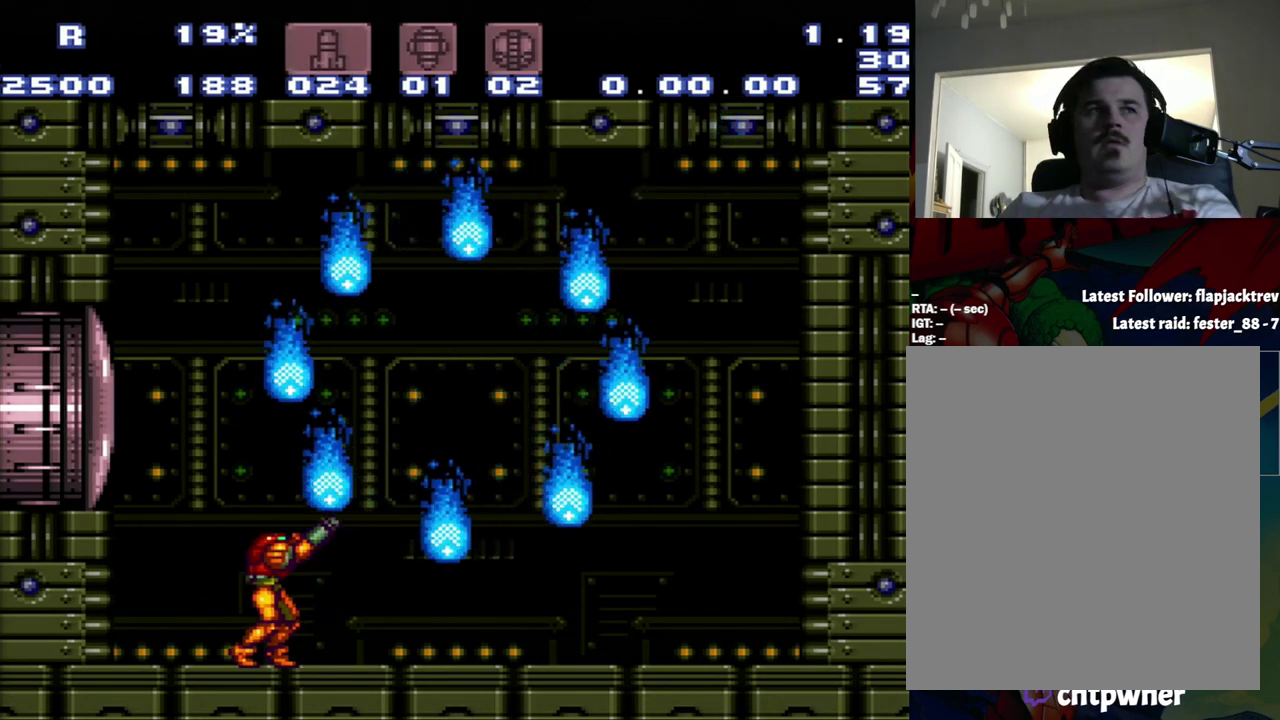
{"buttons": ["R1"], "events": []}
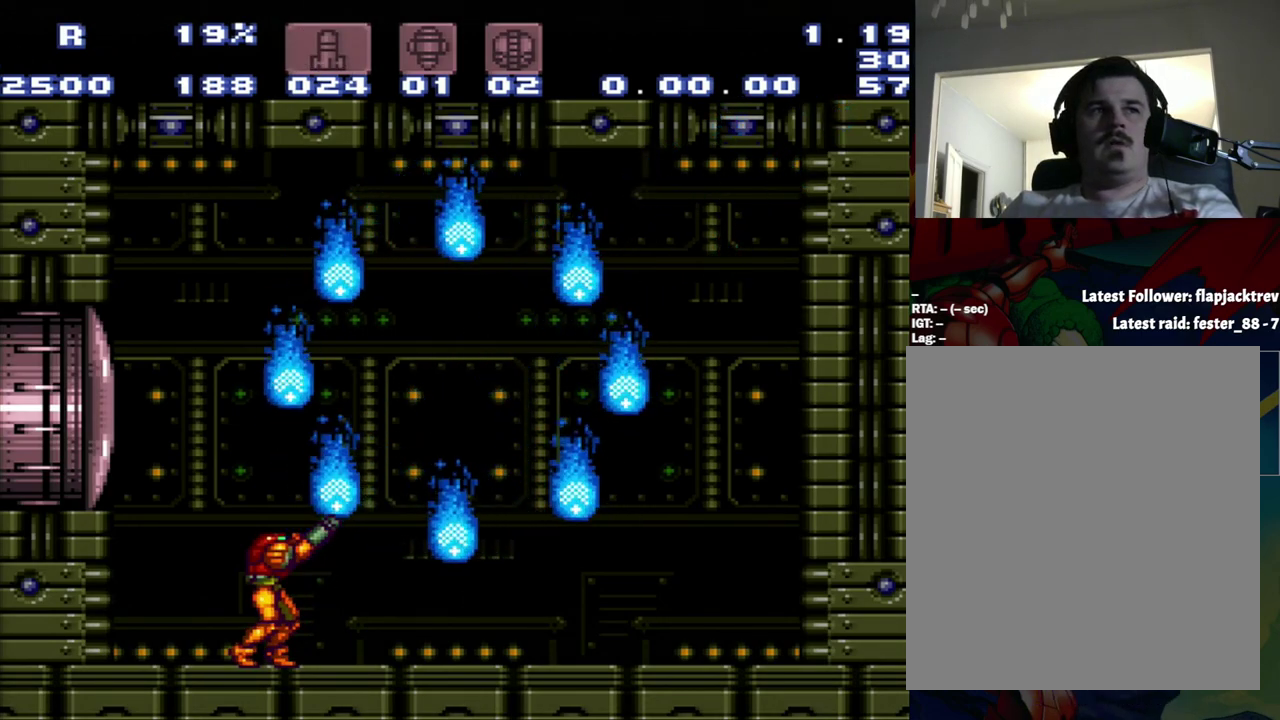
{"buttons": ["R1"], "events": []}
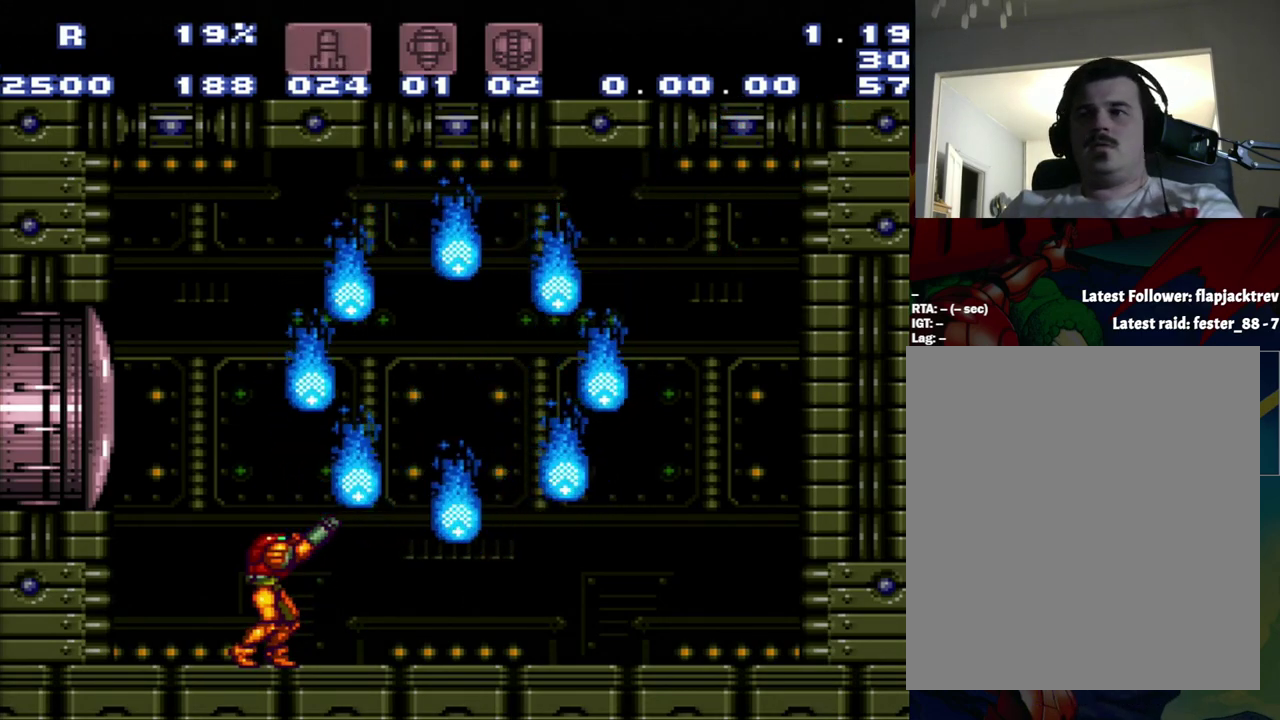
{"buttons": ["R1"], "events": []}
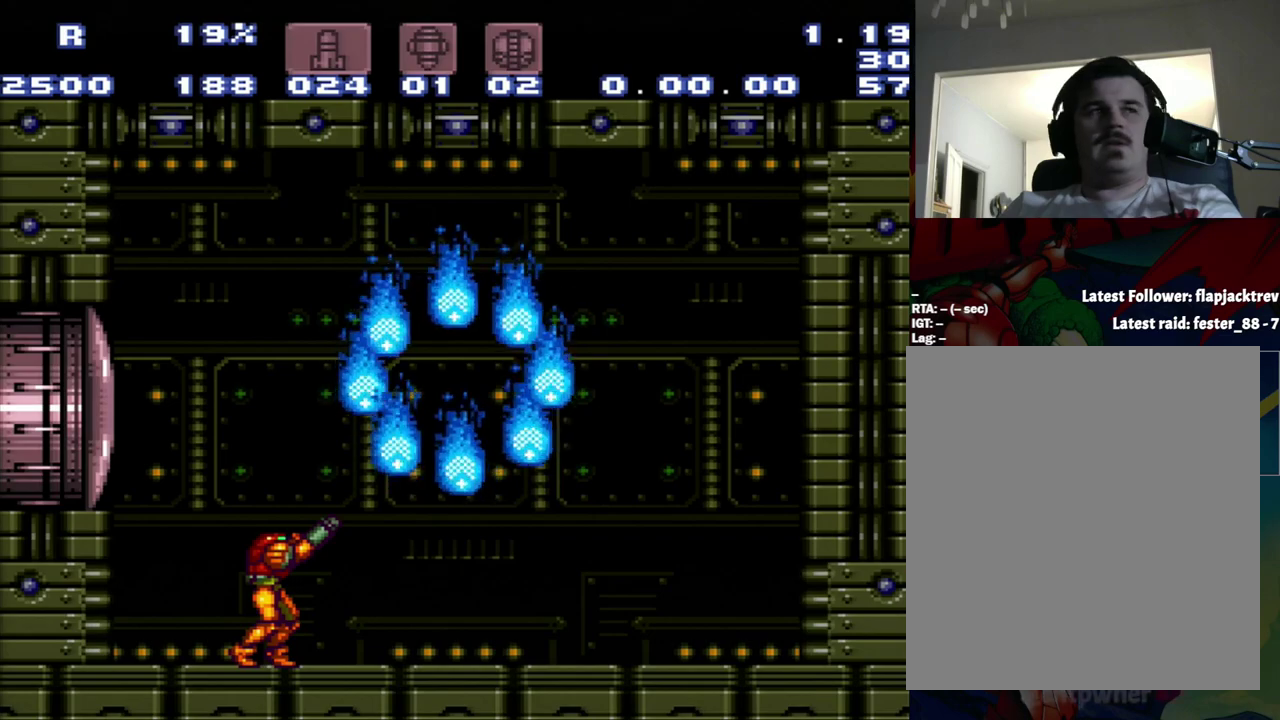
{"buttons": ["R1"], "events": []}
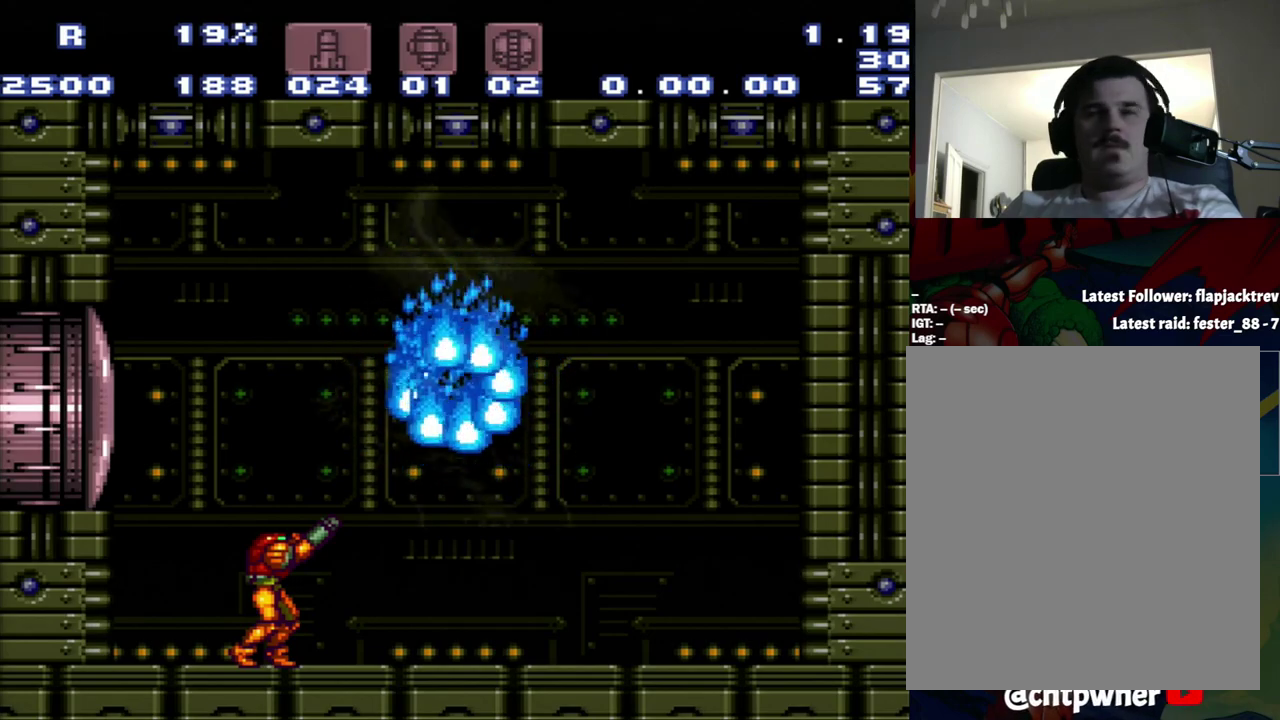
{"buttons": ["X", "R1"], "events": [[450, "X", "down"]]}
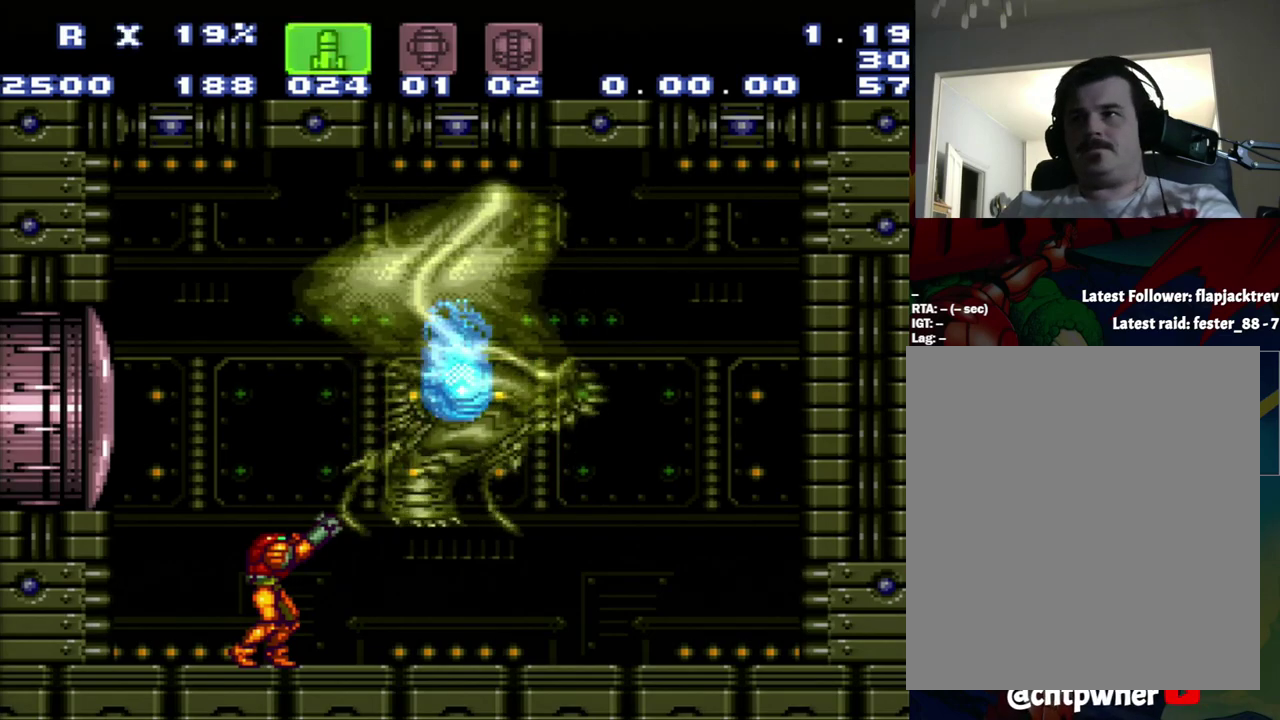
{"buttons": ["R1"], "events": [[17, "X", "up"]]}
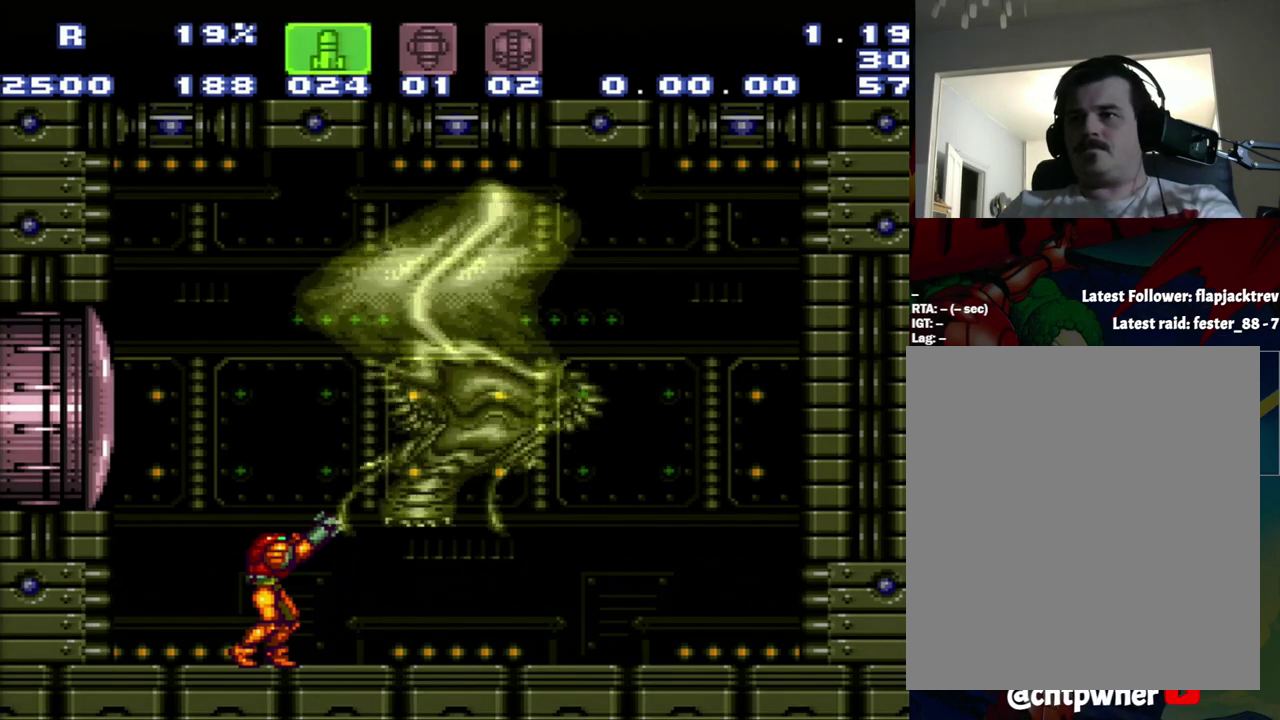
{"buttons": ["R1"], "events": []}
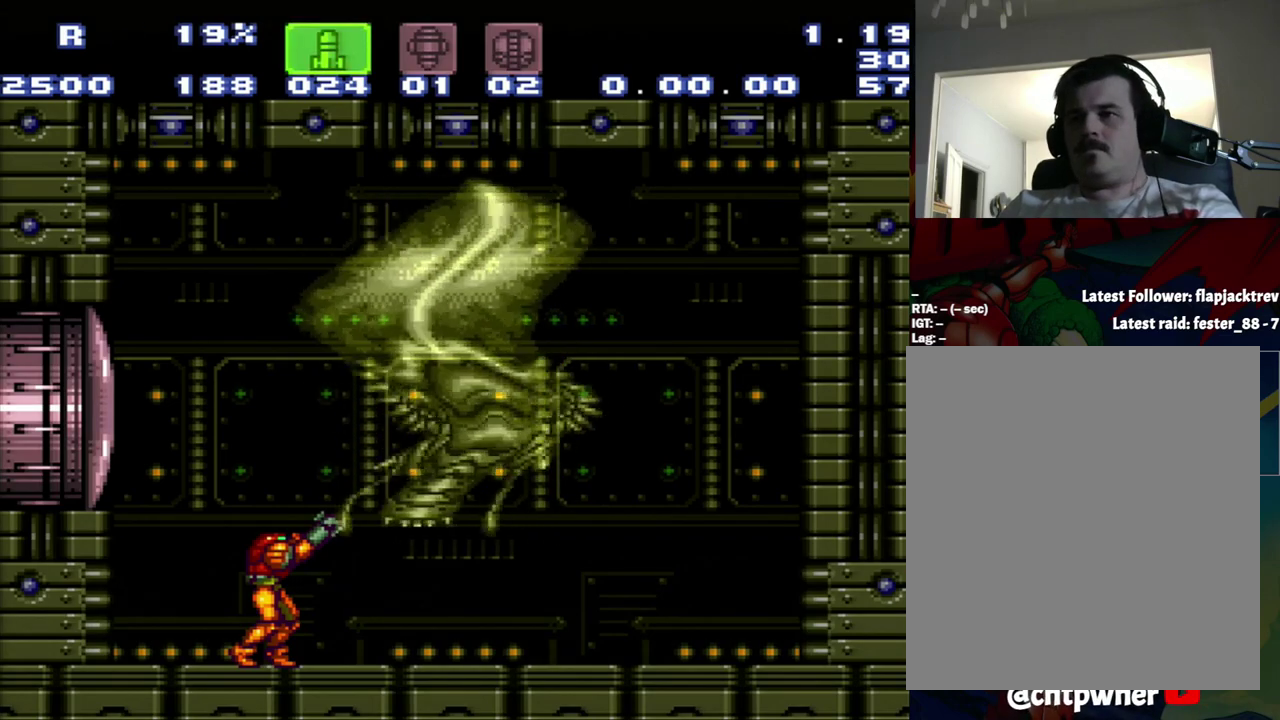
{"buttons": ["R1"], "events": []}
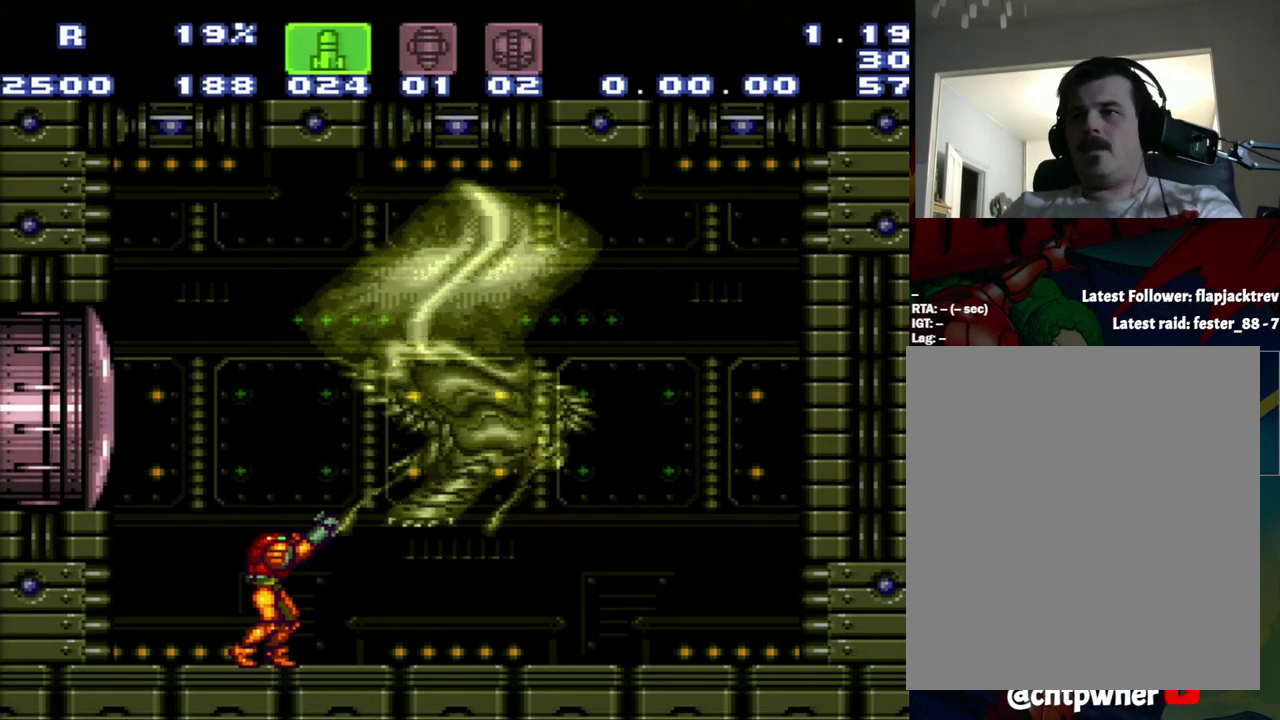
{"buttons": ["R1"], "events": []}